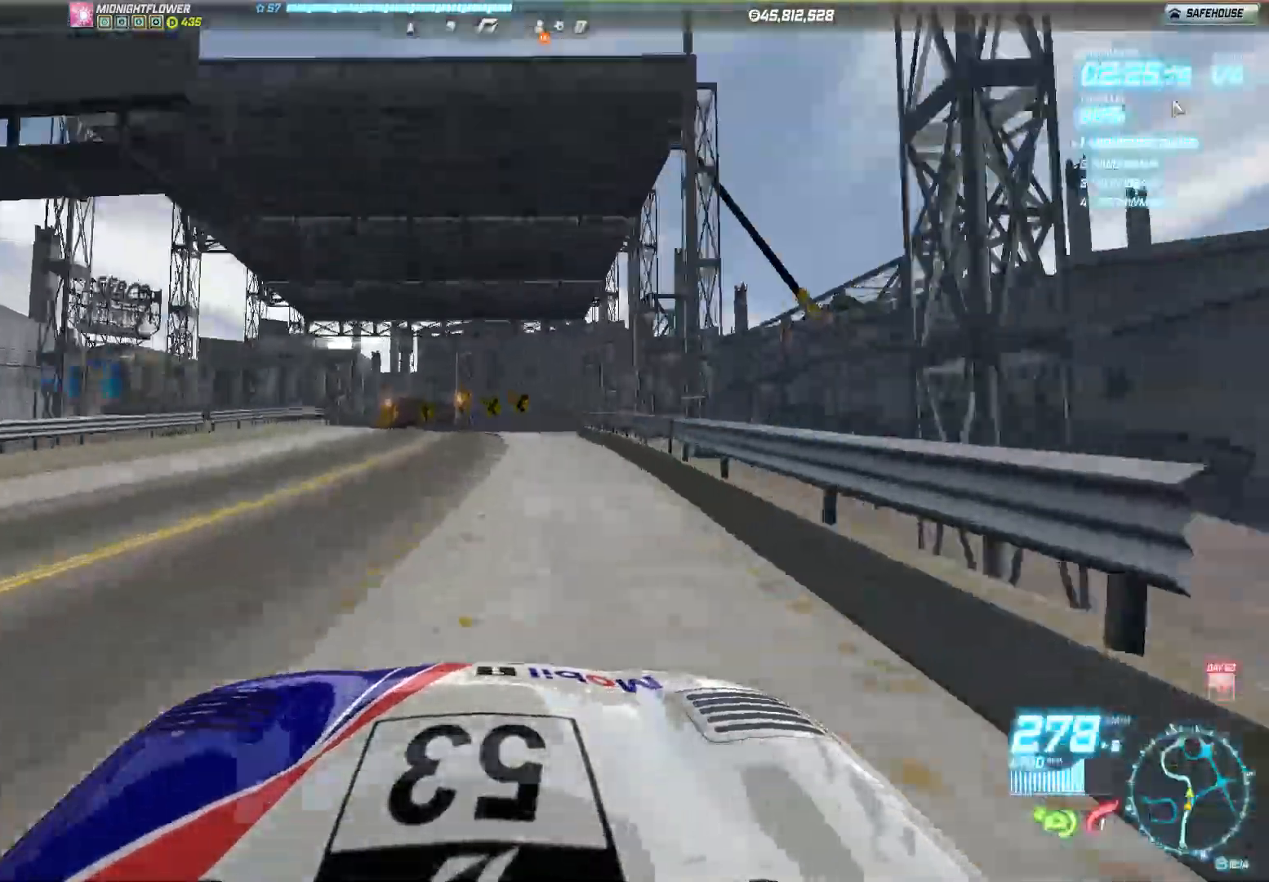
Gameplay with a controller (Xbox layout); each line is a JSON object with the inputs held at the frame after it. "events" lists button and stick changes between this image and that frame as [ms after this image, input, new state], when the widget could be followed in between. Not read: right_stick.
{"buttons": ["L2"], "left_stick": "left", "events": []}
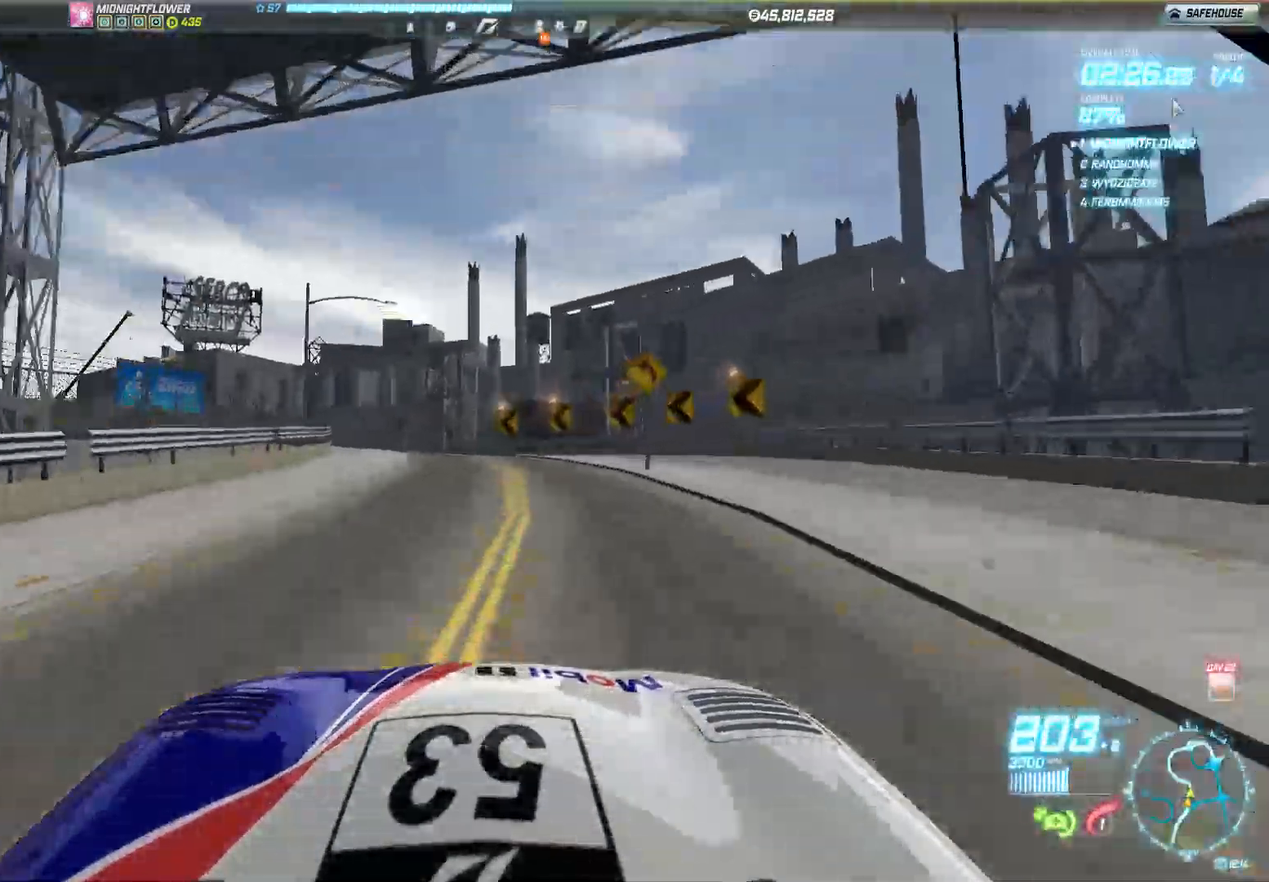
{"buttons": ["R2"], "left_stick": "left", "events": [[200, "L2", "up"], [200, "R2", "down"]]}
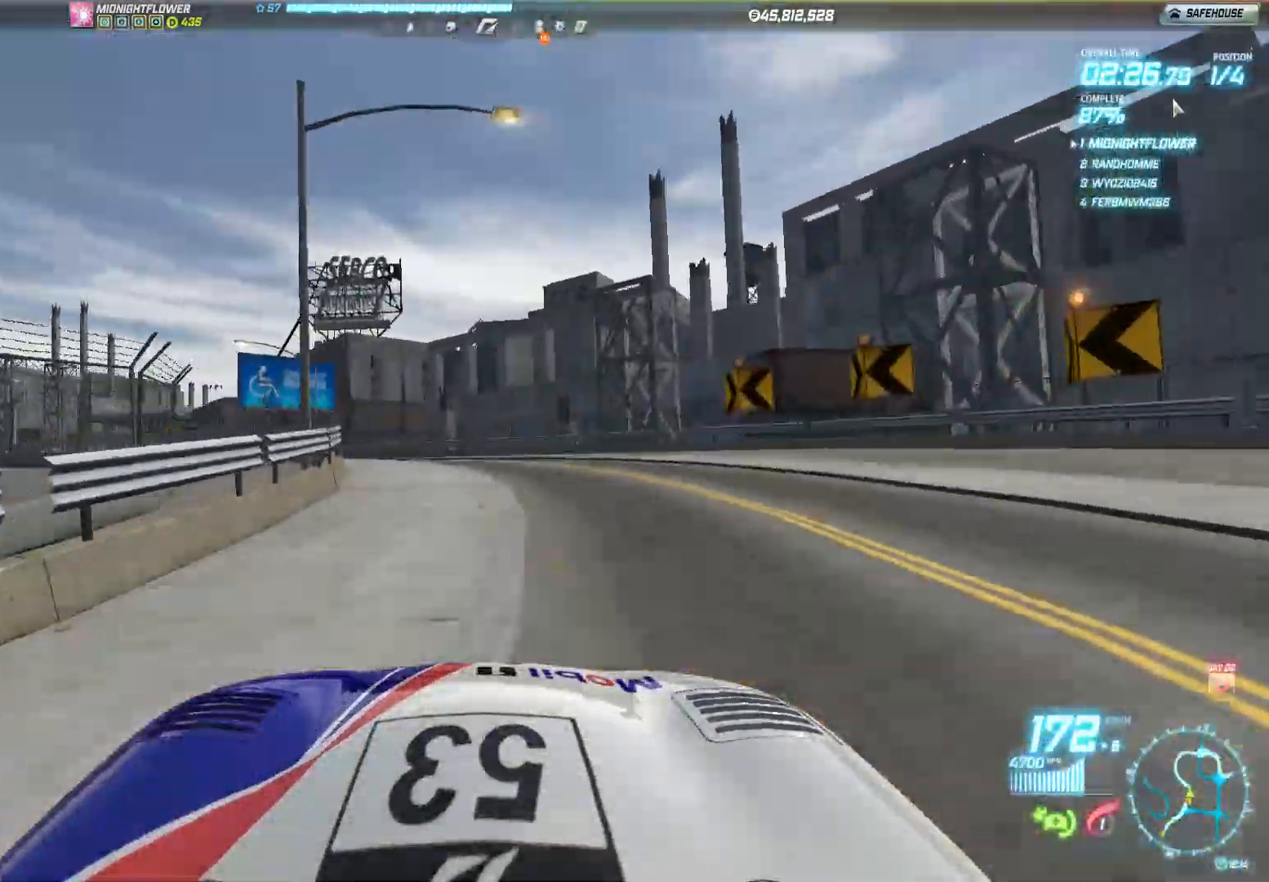
{"buttons": ["R2"], "left_stick": "left", "events": []}
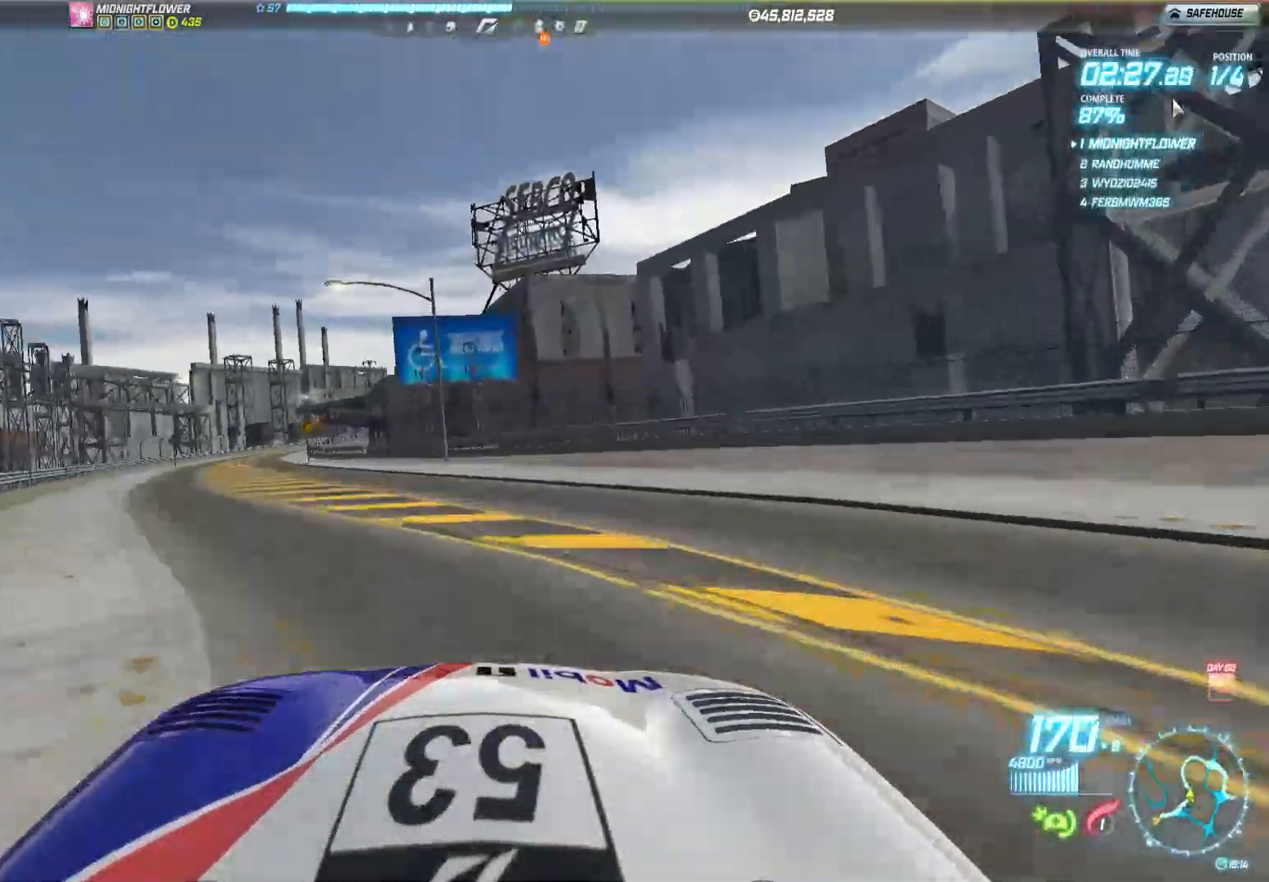
{"buttons": ["R2"], "left_stick": "left", "events": []}
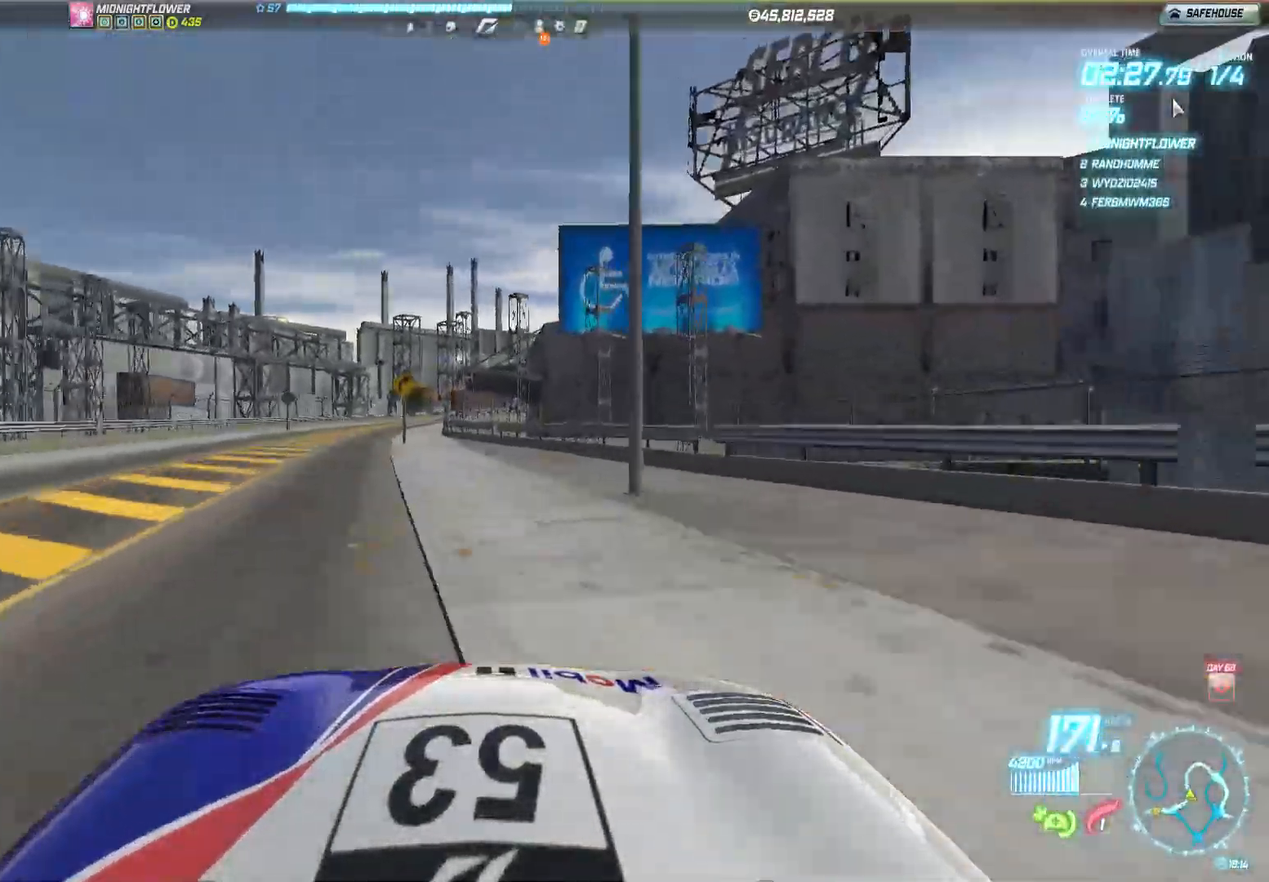
{"buttons": ["R2"], "left_stick": "right", "events": [[200, "left_stick", "center"], [367, "left_stick", "right"]]}
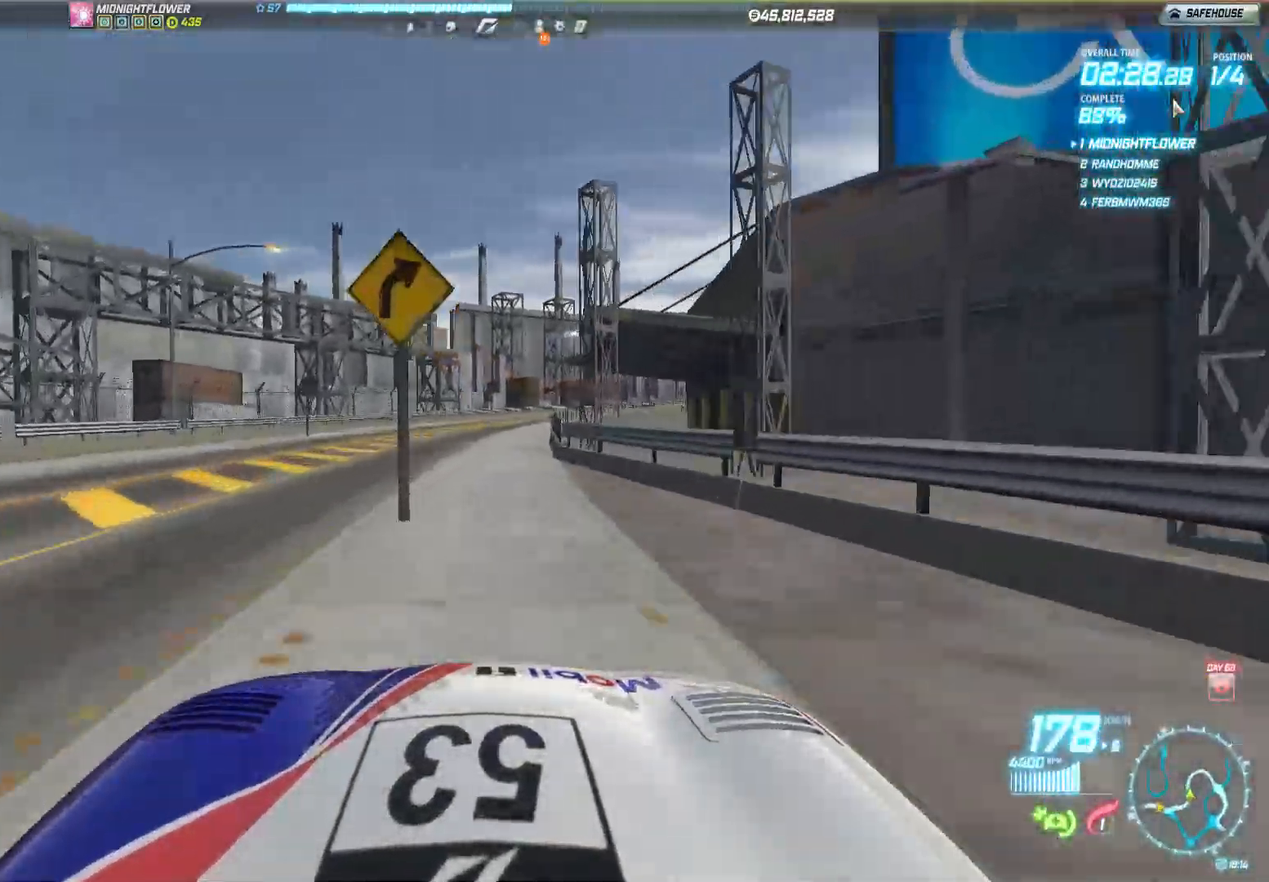
{"buttons": ["R2"], "left_stick": "right", "events": [[67, "left_stick", "center"], [233, "left_stick", "right"]]}
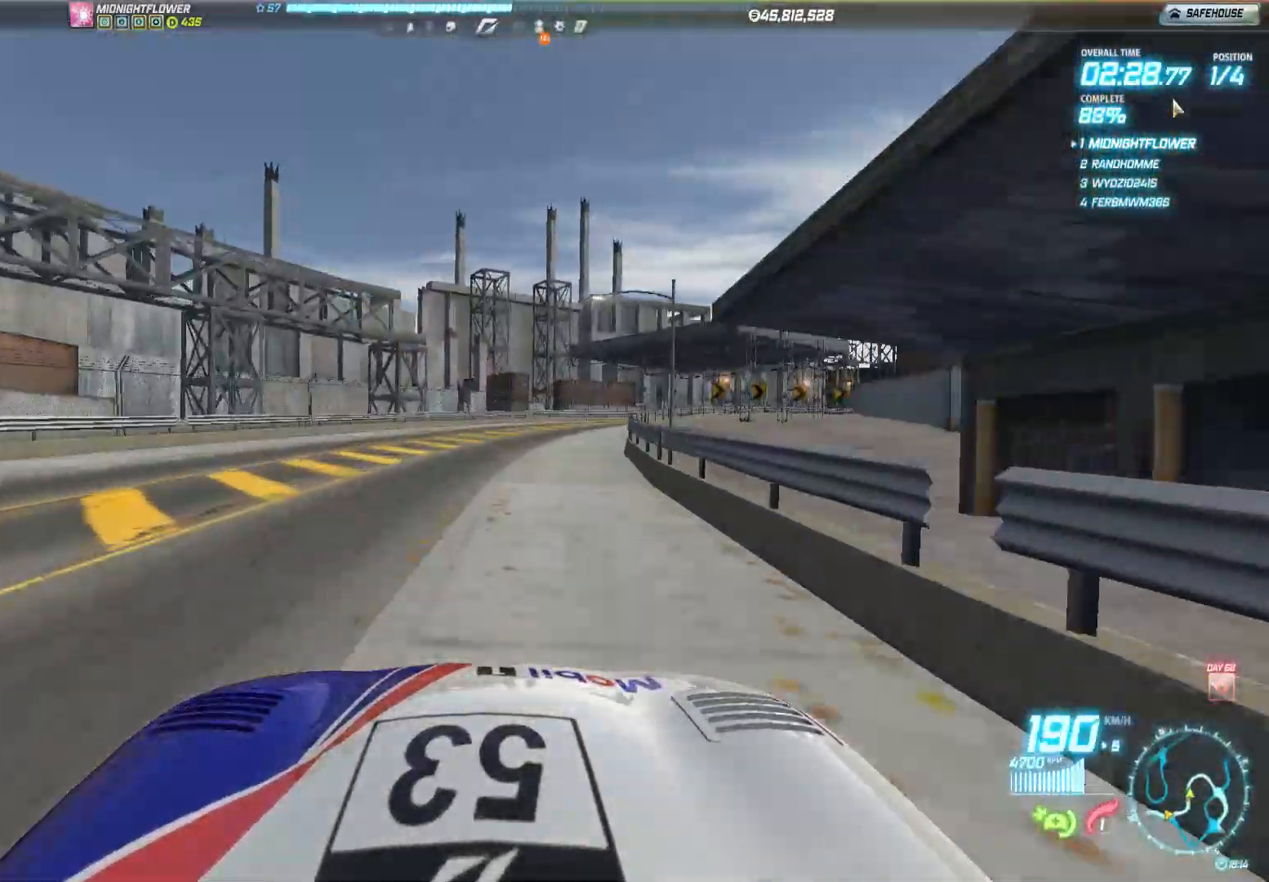
{"buttons": ["R2"], "left_stick": "right", "events": []}
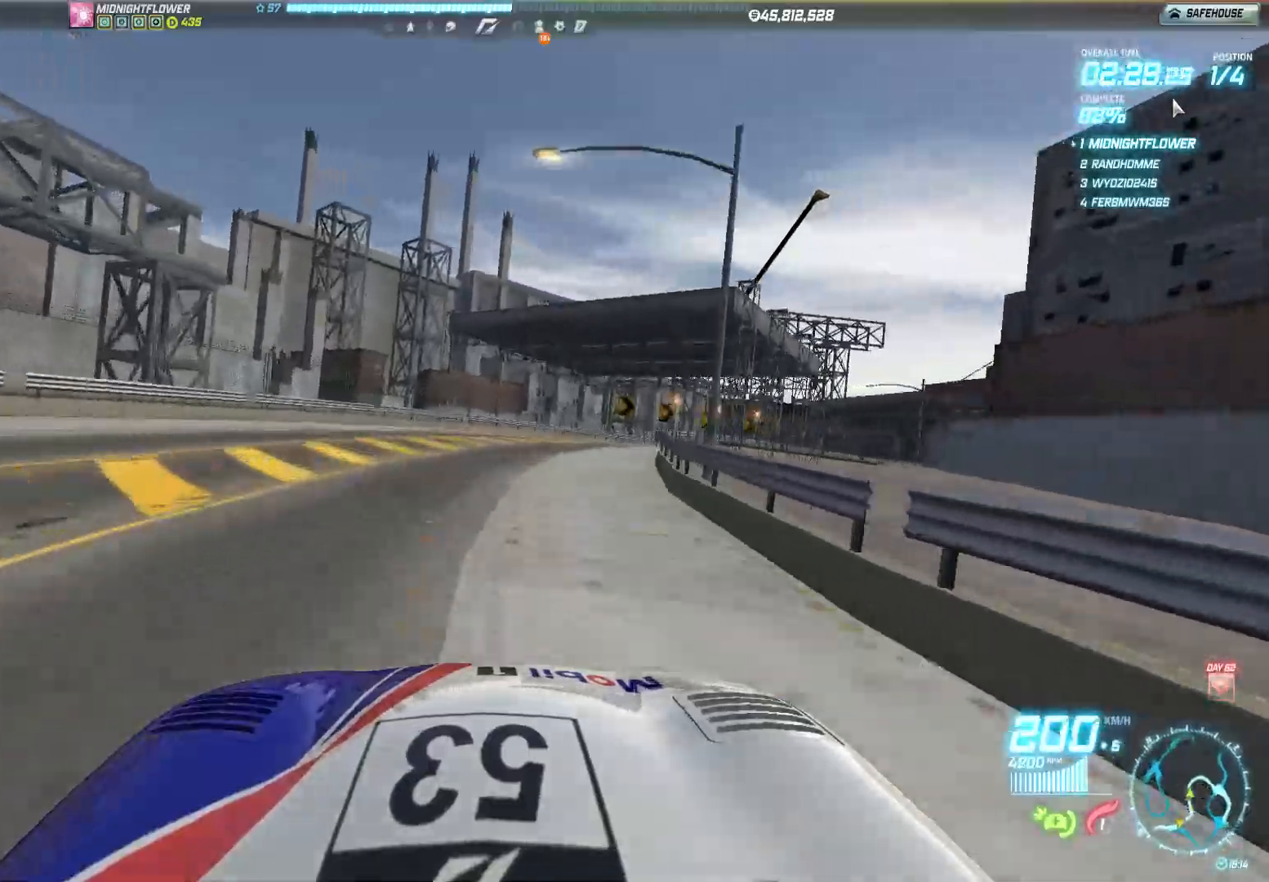
{"buttons": ["R2"], "left_stick": "right", "events": [[183, "R2", "up"], [317, "R2", "down"]]}
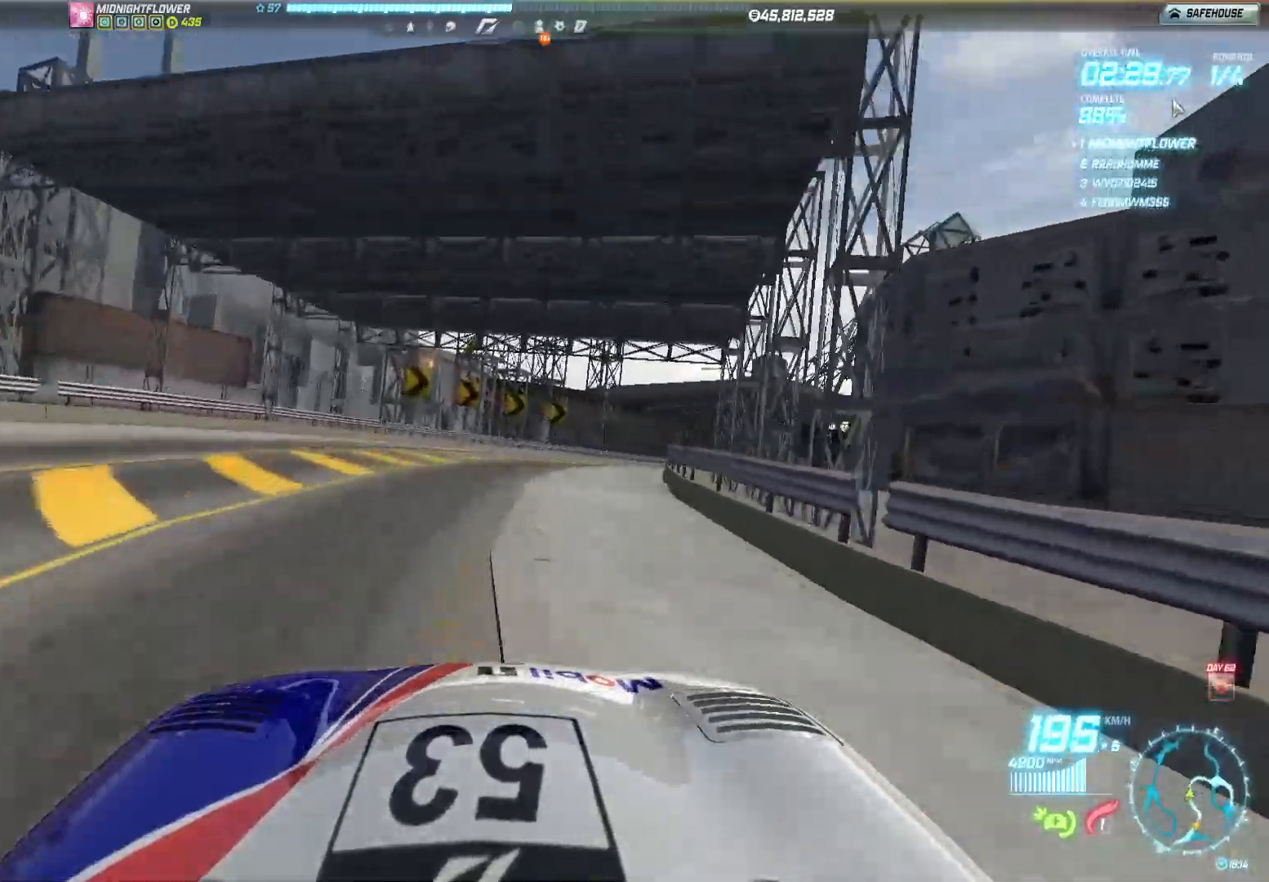
{"buttons": ["R2"], "left_stick": "right", "events": []}
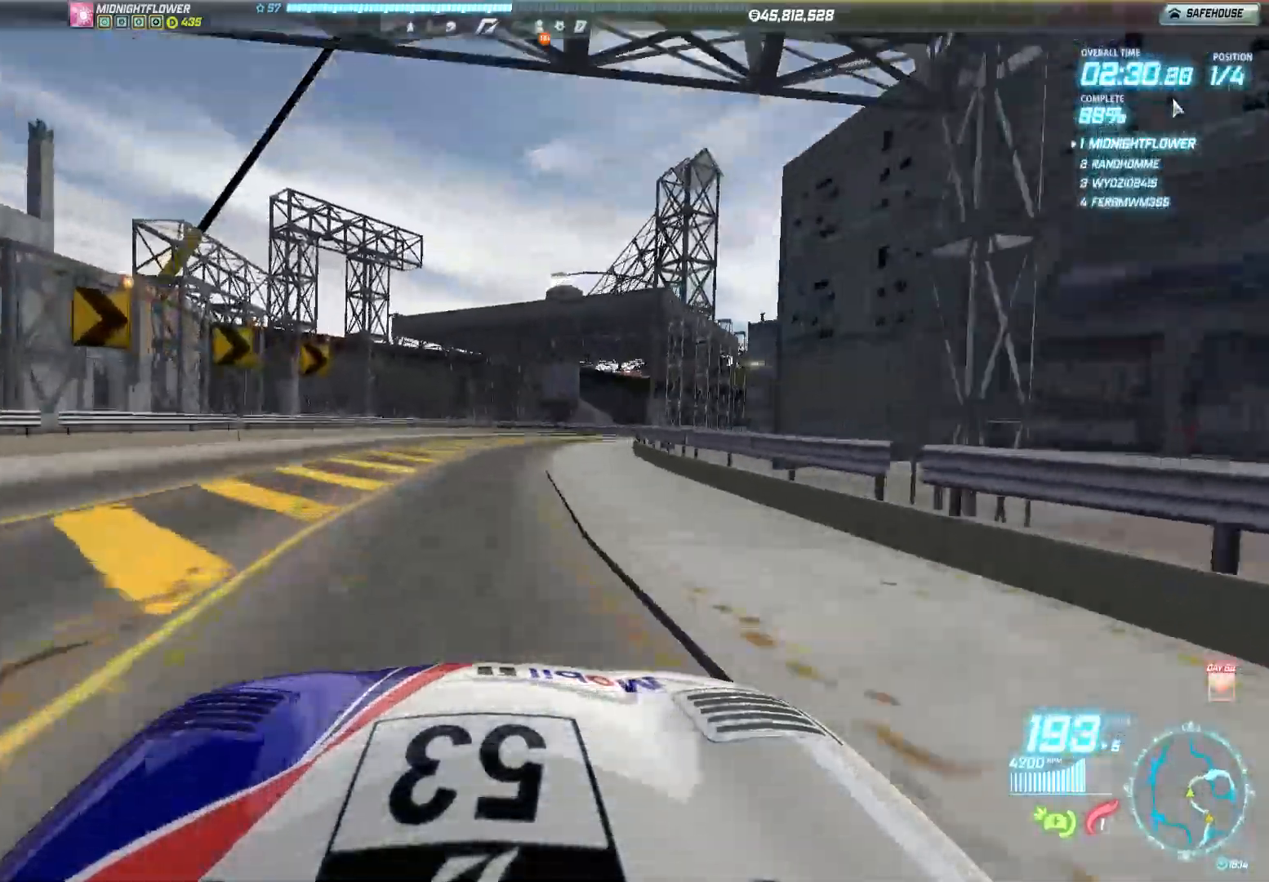
{"buttons": ["R2"], "left_stick": "right", "events": []}
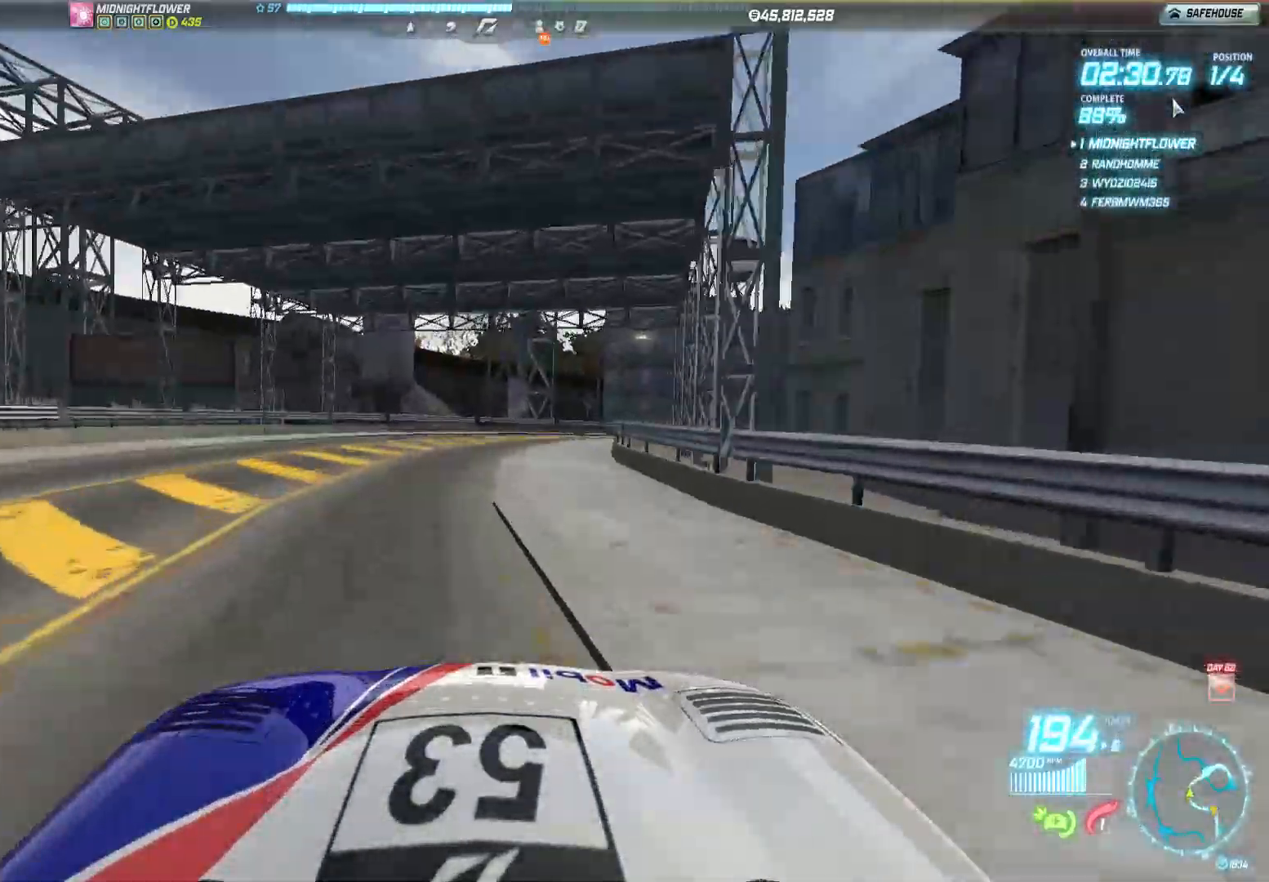
{"buttons": ["R2"], "left_stick": "right", "events": []}
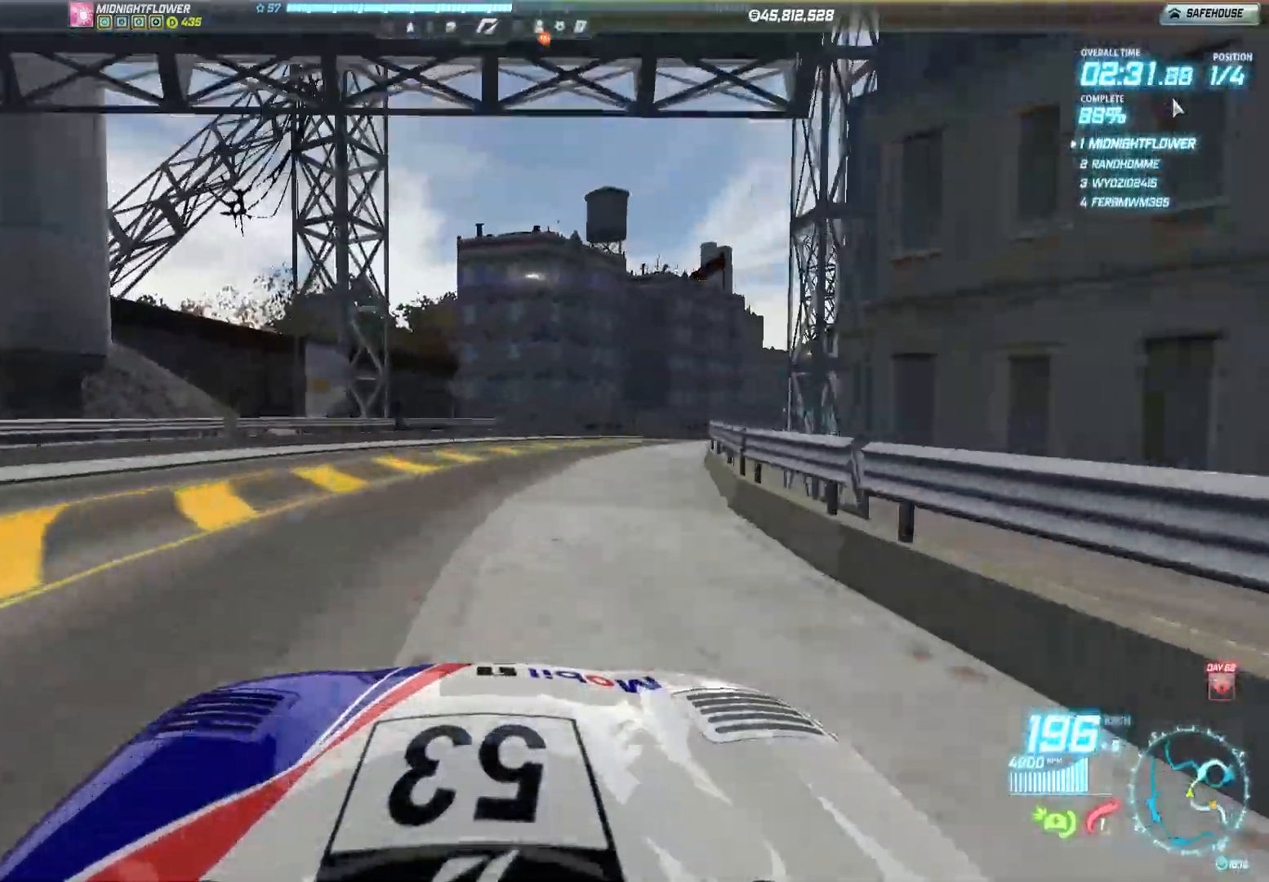
{"buttons": ["R2"], "left_stick": "right", "events": []}
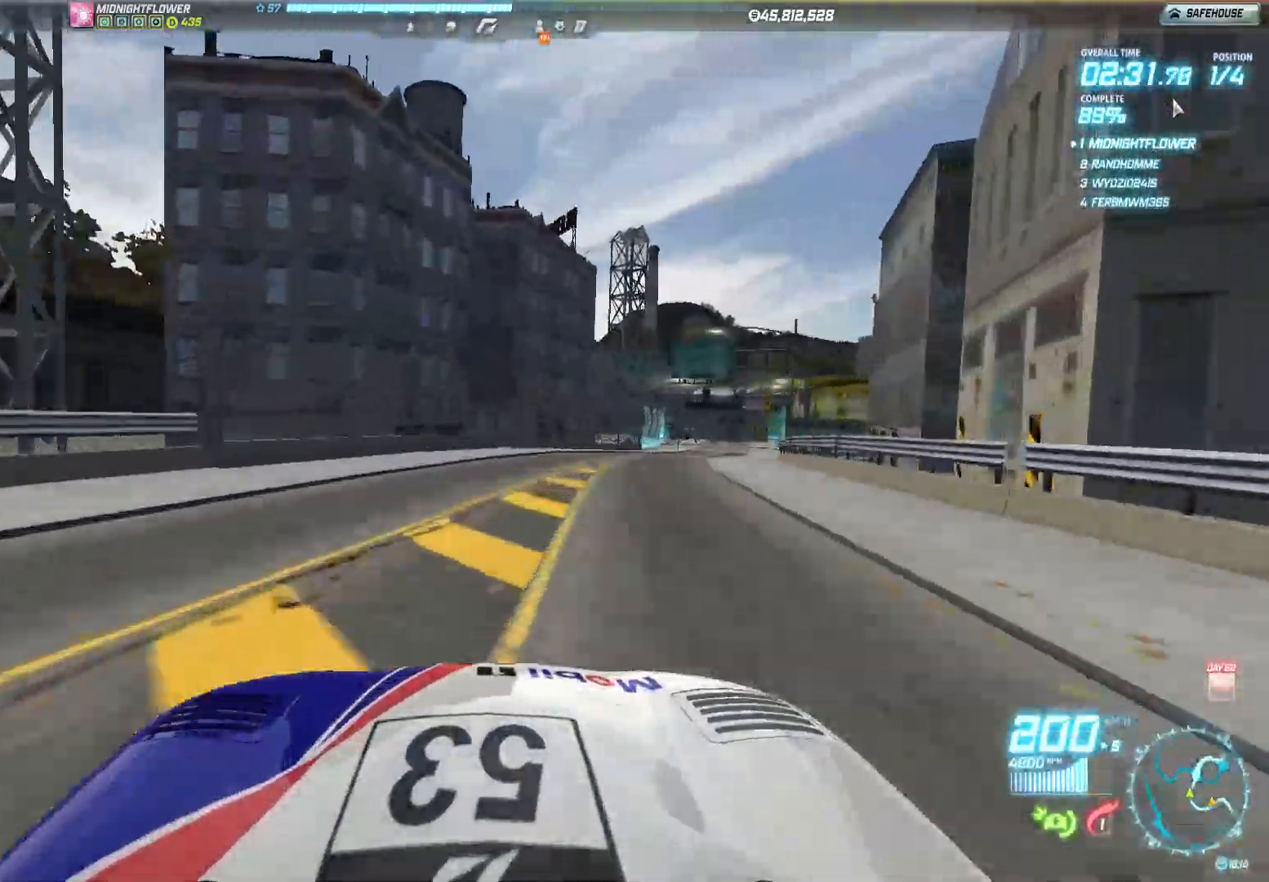
{"buttons": ["R2"], "left_stick": "center", "events": [[267, "left_stick", "center"]]}
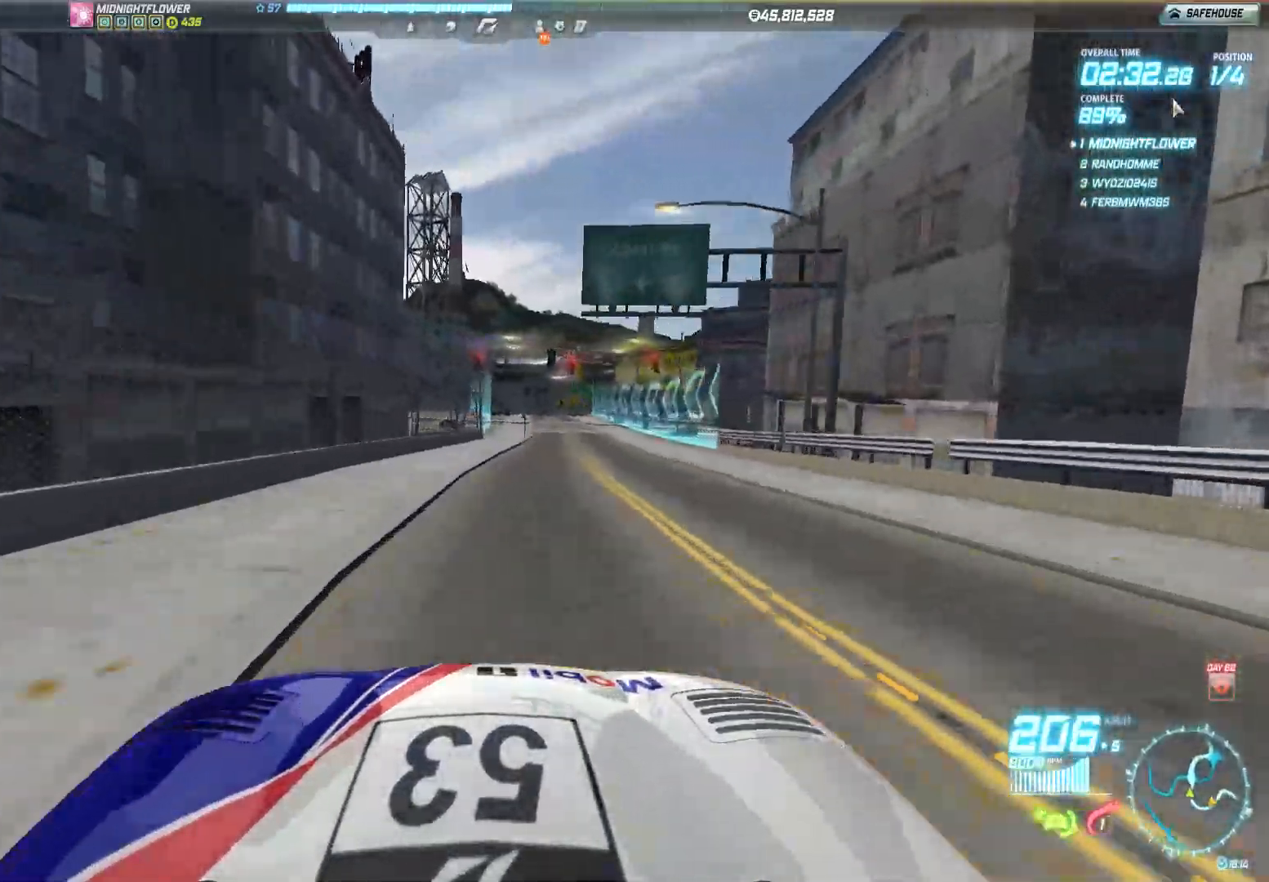
{"buttons": ["R2"], "left_stick": "left", "events": [[33, "left_stick", "left"]]}
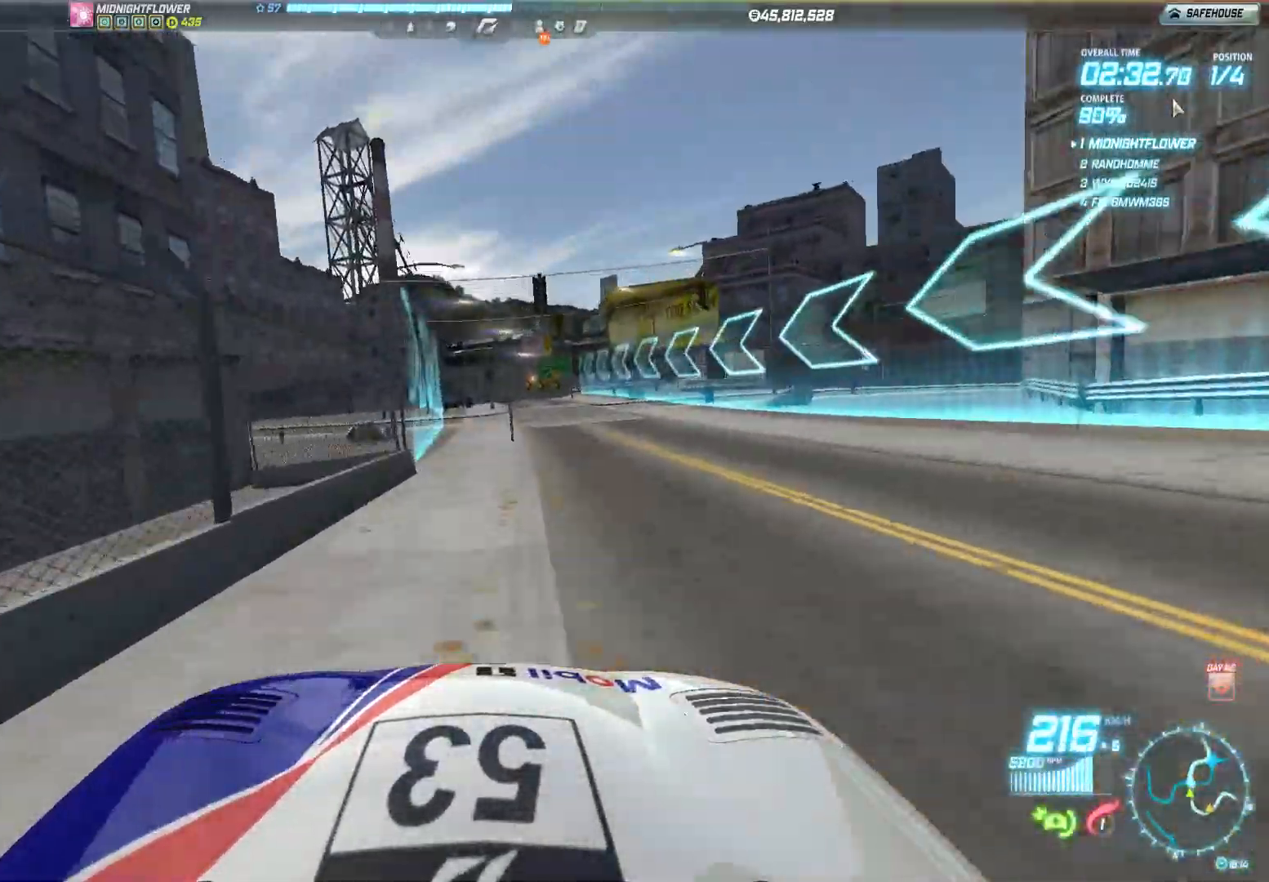
{"buttons": ["R2"], "left_stick": "center", "events": [[133, "left_stick", "center"], [200, "left_stick", "right"], [483, "left_stick", "center"]]}
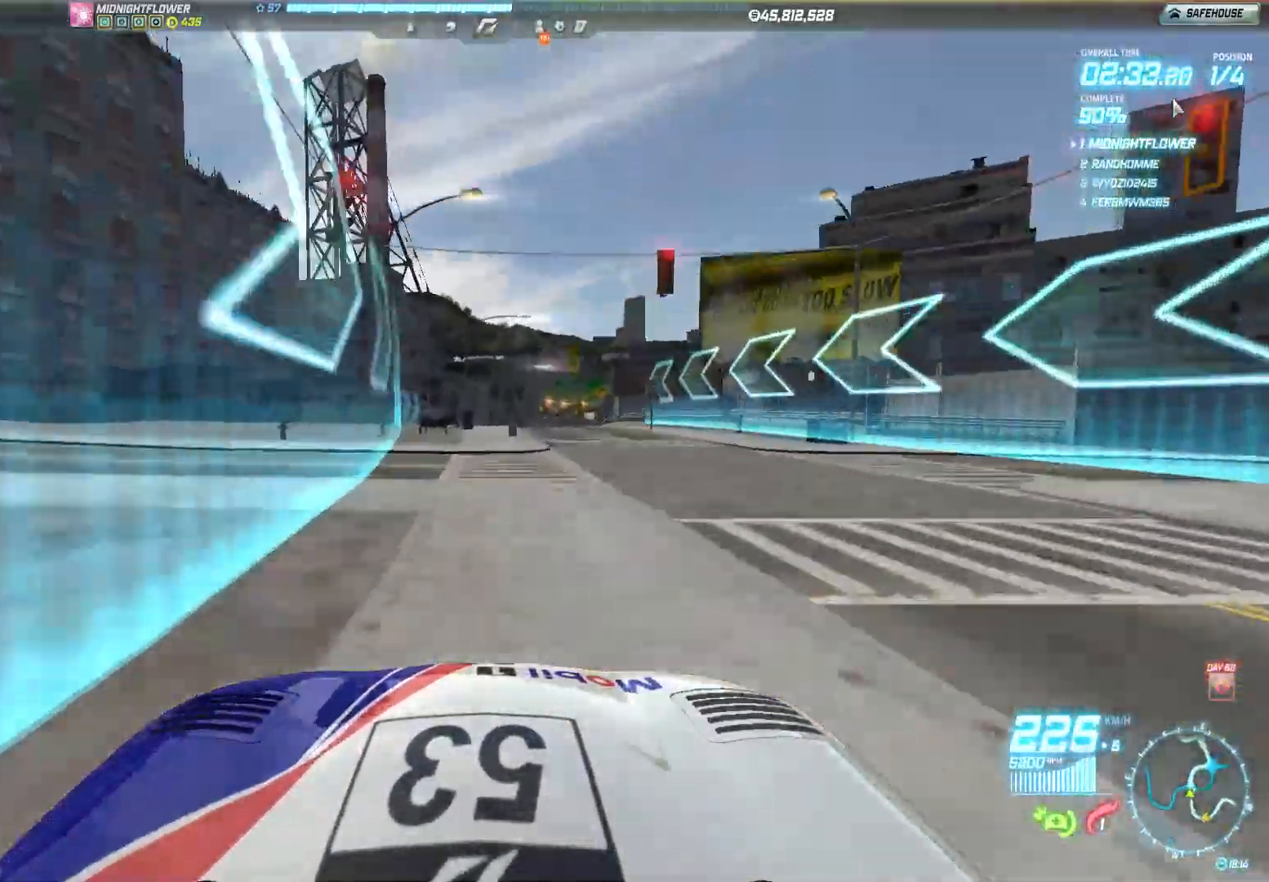
{"buttons": ["R2"], "left_stick": "center", "events": [[67, "left_stick", "left"], [350, "left_stick", "center"]]}
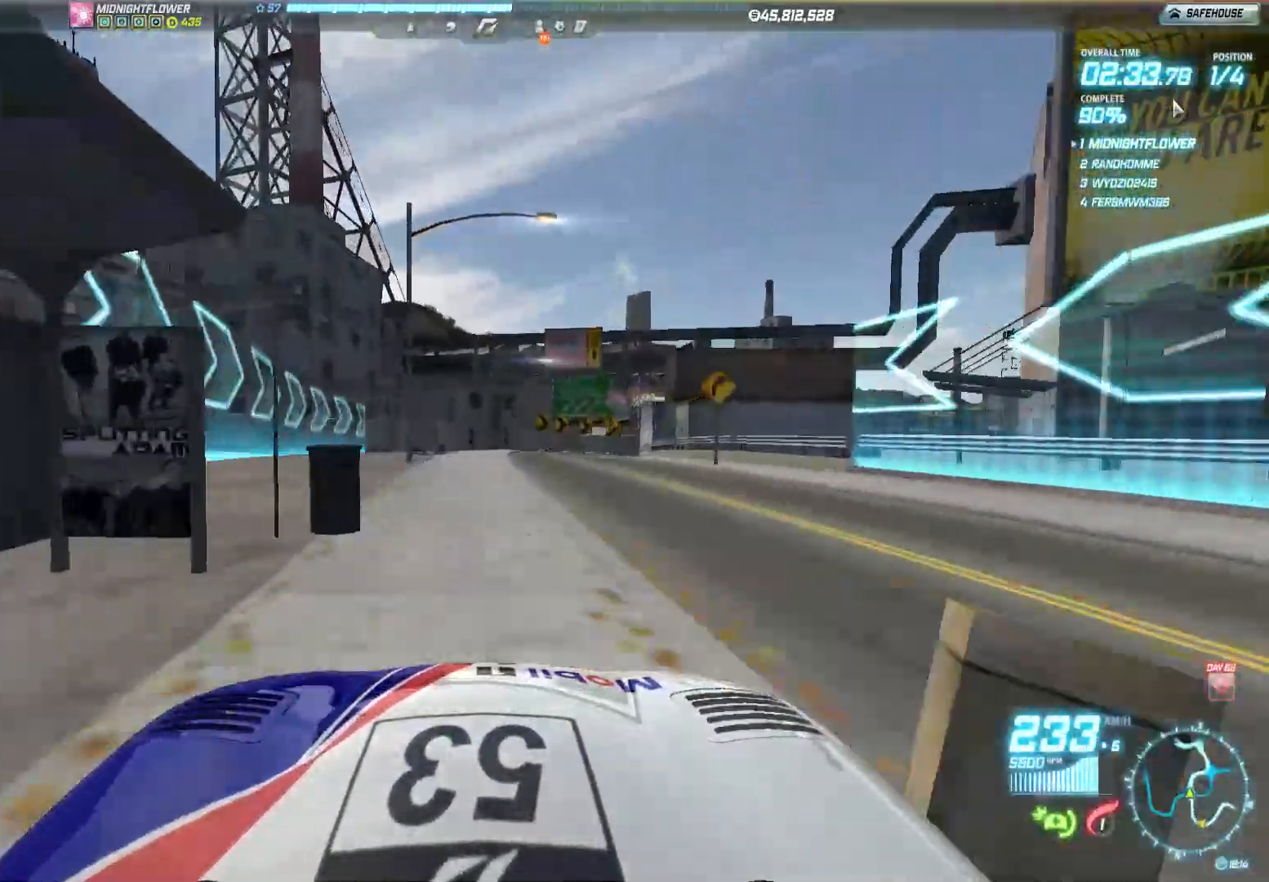
{"buttons": ["L2"], "left_stick": "right", "events": [[33, "left_stick", "right"], [467, "R2", "up"], [500, "L2", "down"]]}
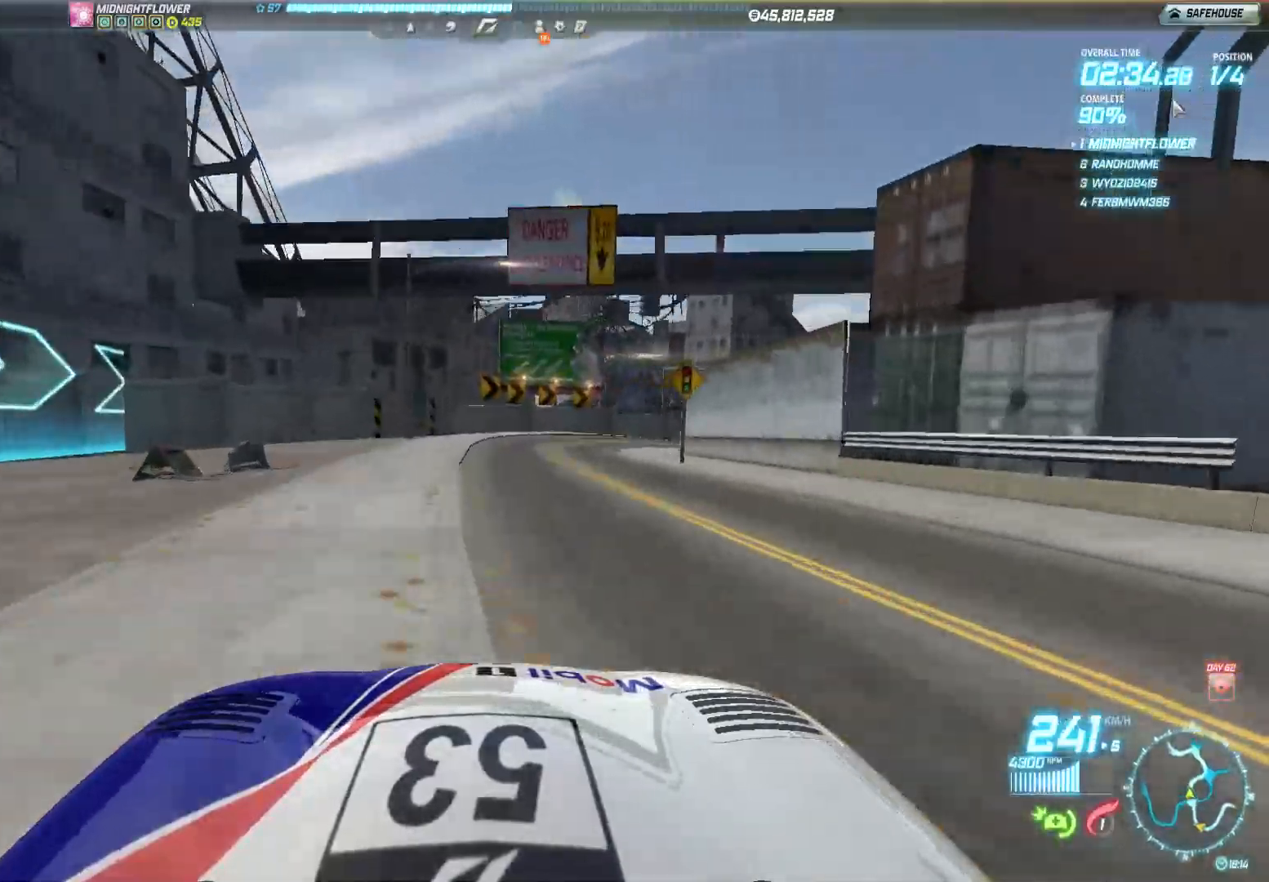
{"buttons": [], "left_stick": "right", "events": [[200, "L2", "up"]]}
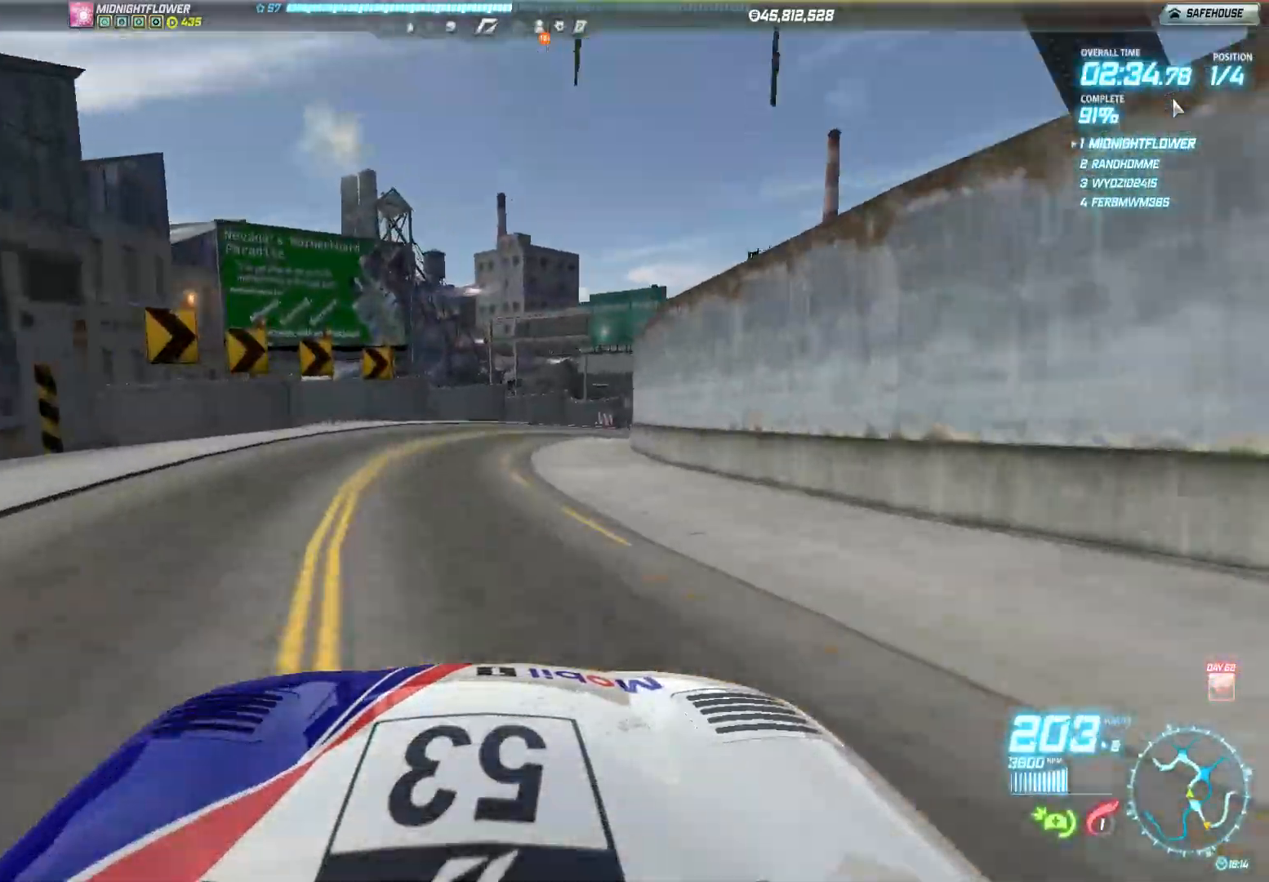
{"buttons": [], "left_stick": "right", "events": [[133, "L2", "down"], [217, "L2", "up"]]}
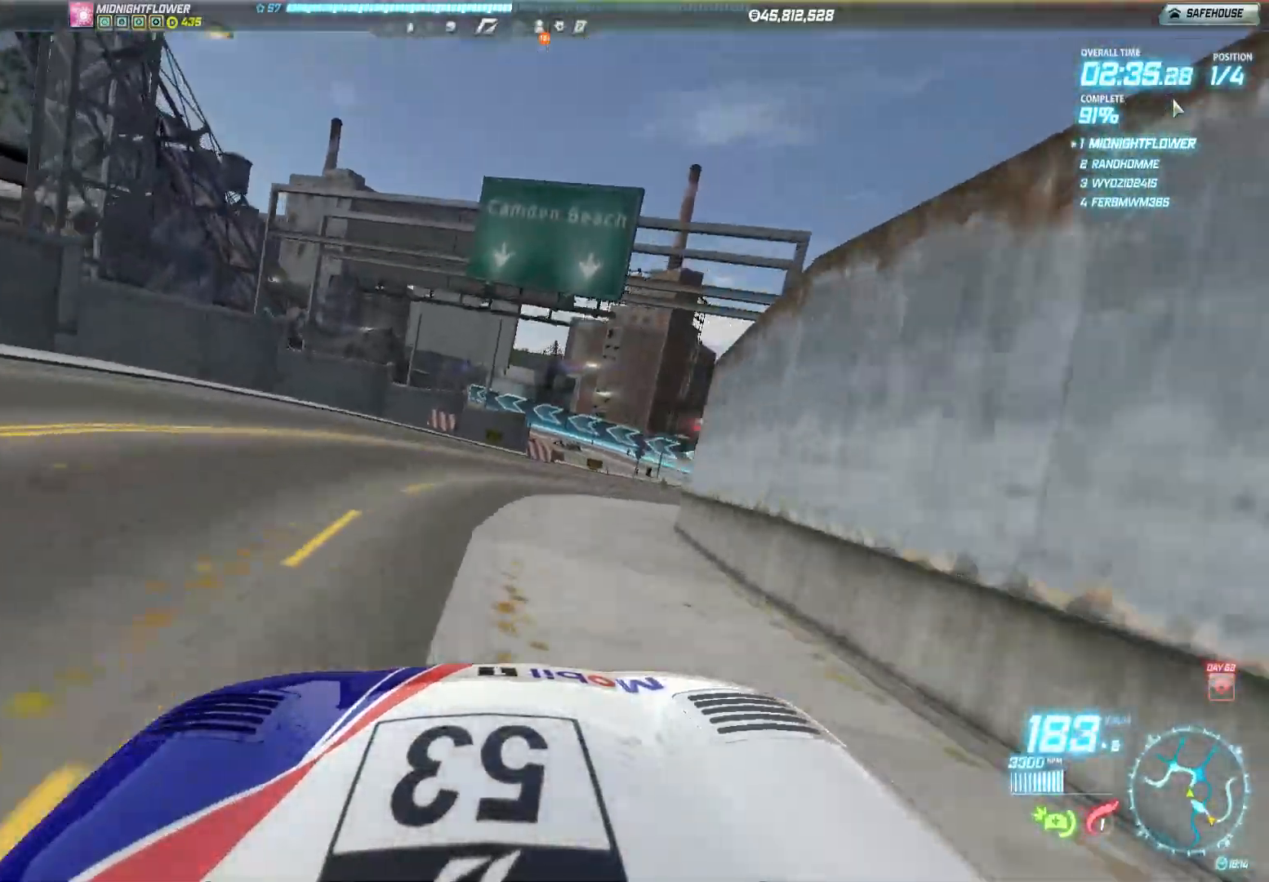
{"buttons": ["R2"], "left_stick": "right", "events": [[150, "R2", "down"]]}
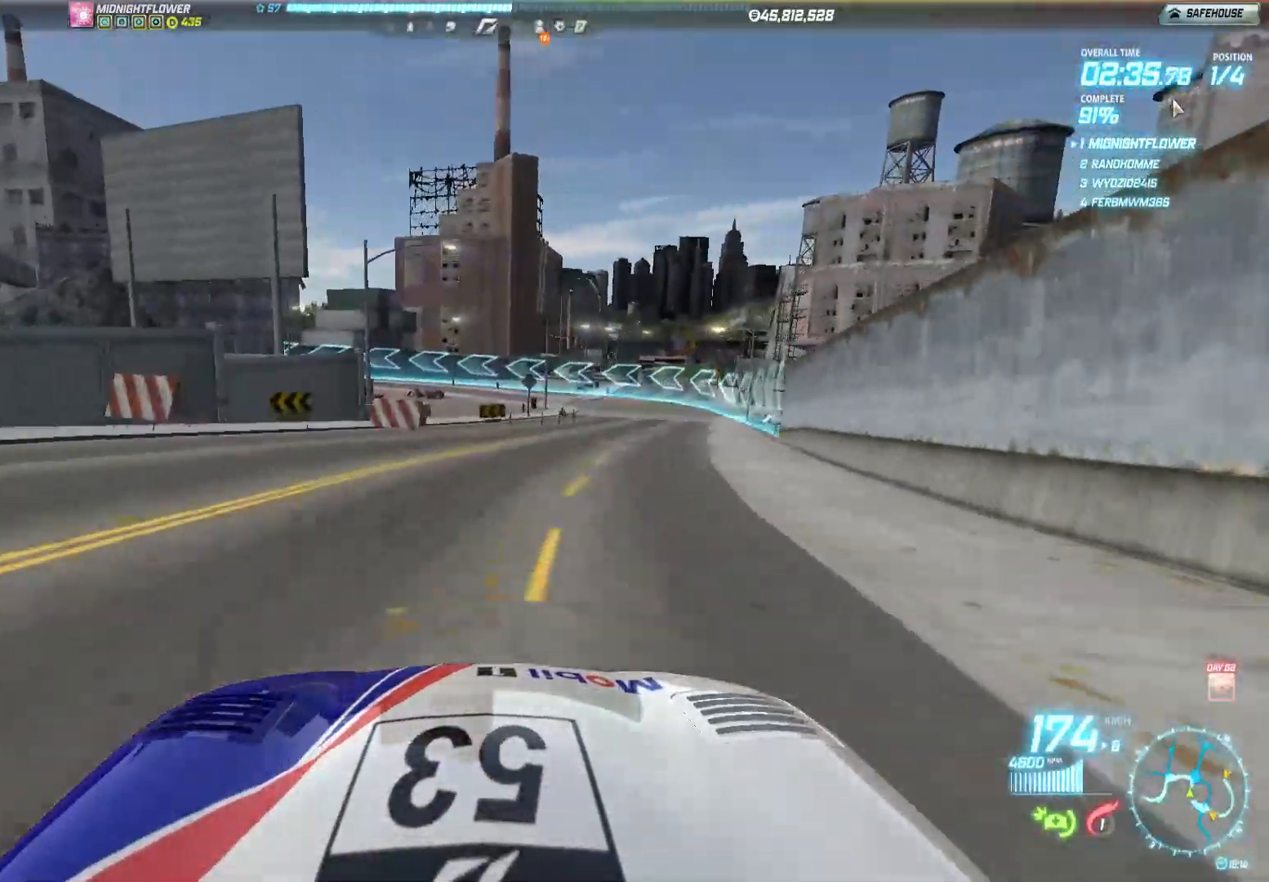
{"buttons": [], "left_stick": "left", "events": [[100, "left_stick", "center"], [233, "left_stick", "left"], [300, "R2", "up"], [333, "L2", "down"], [500, "L2", "up"]]}
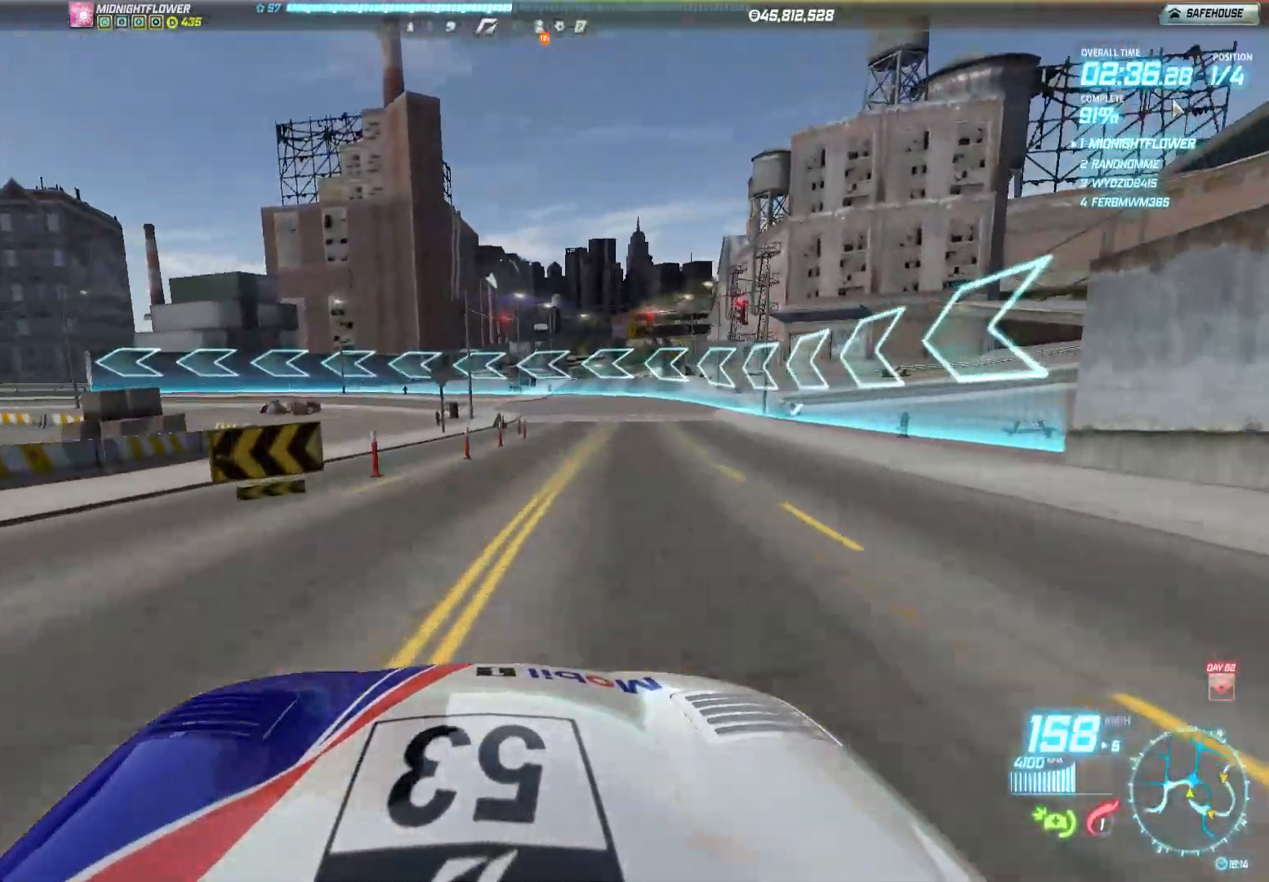
{"buttons": ["R2"], "left_stick": "left", "events": [[33, "R2", "down"]]}
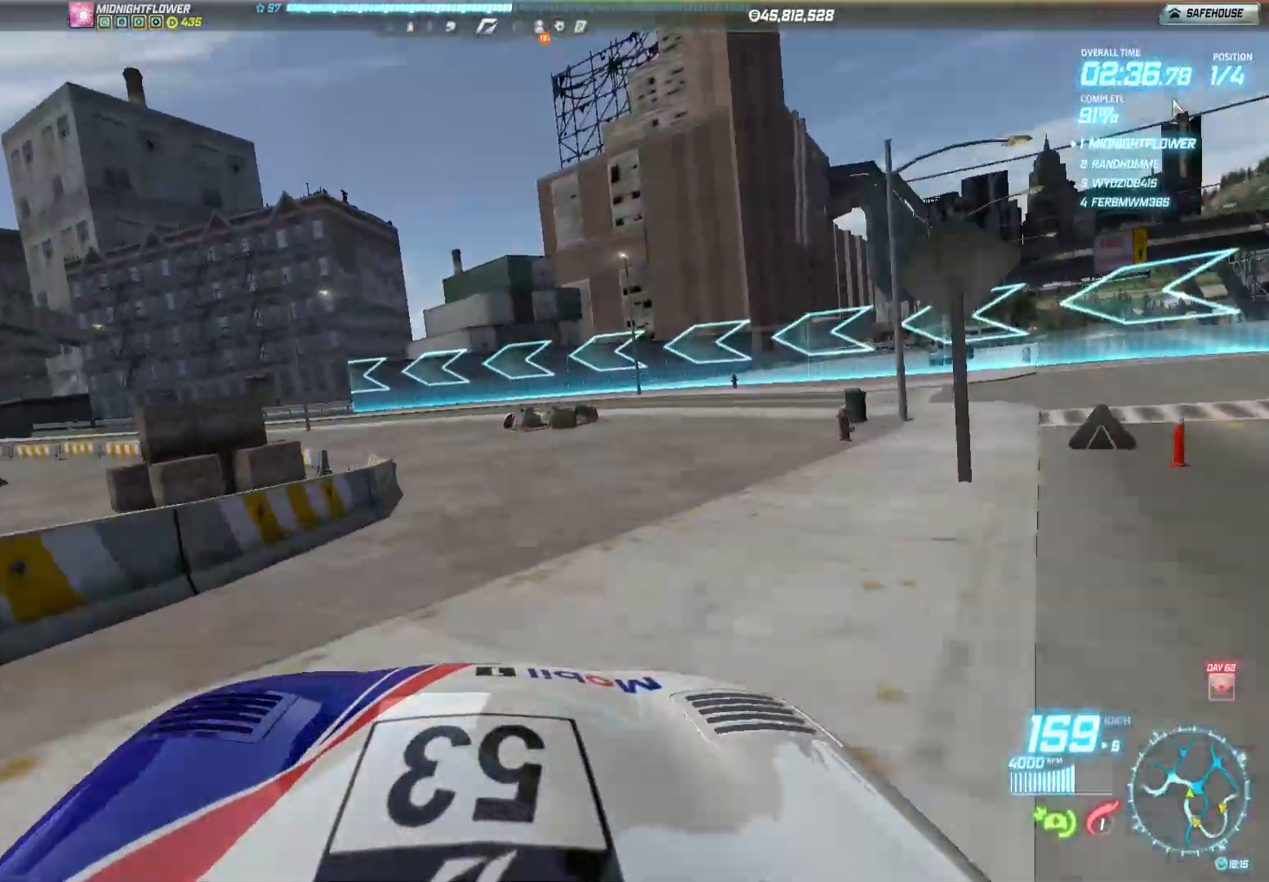
{"buttons": ["R2"], "left_stick": "left", "events": []}
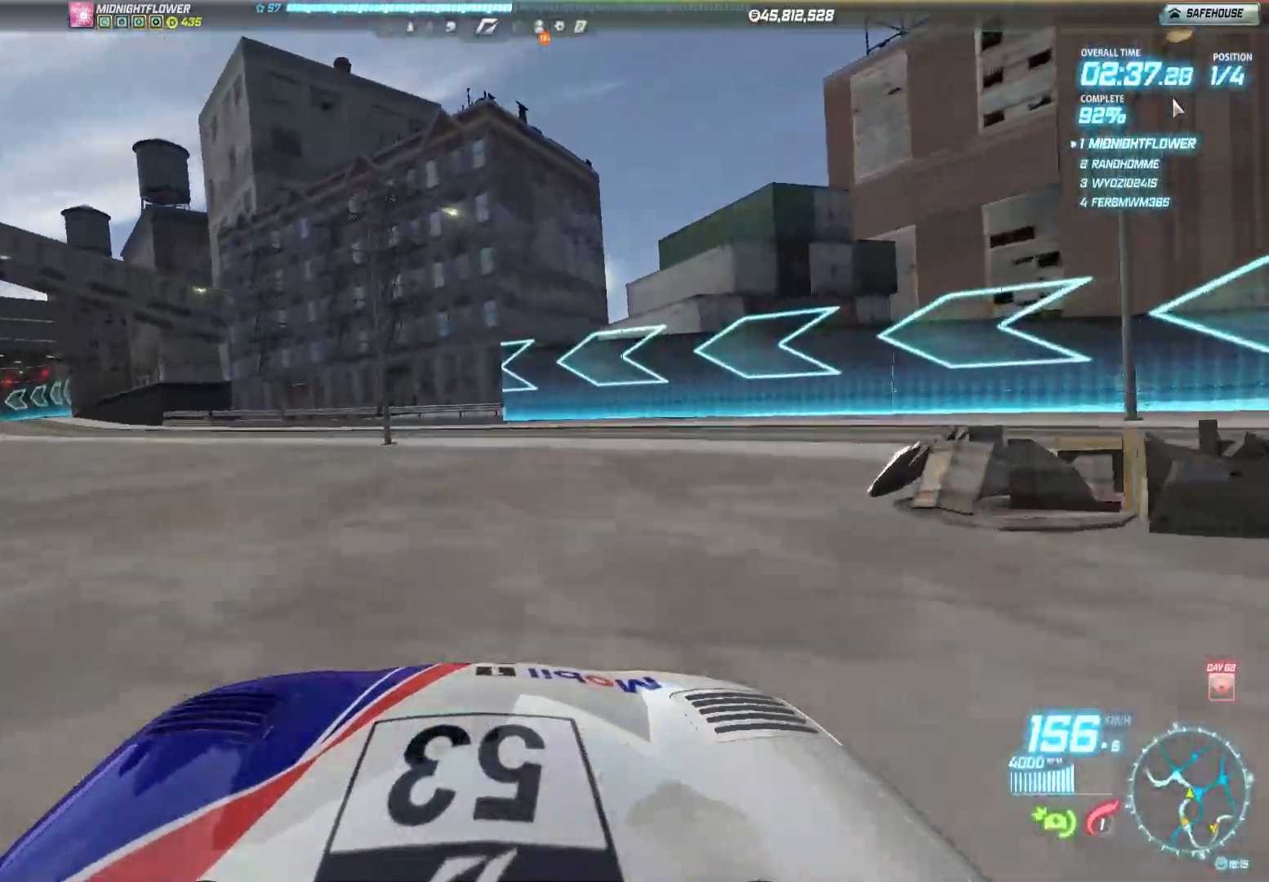
{"buttons": ["R2"], "left_stick": "left", "events": []}
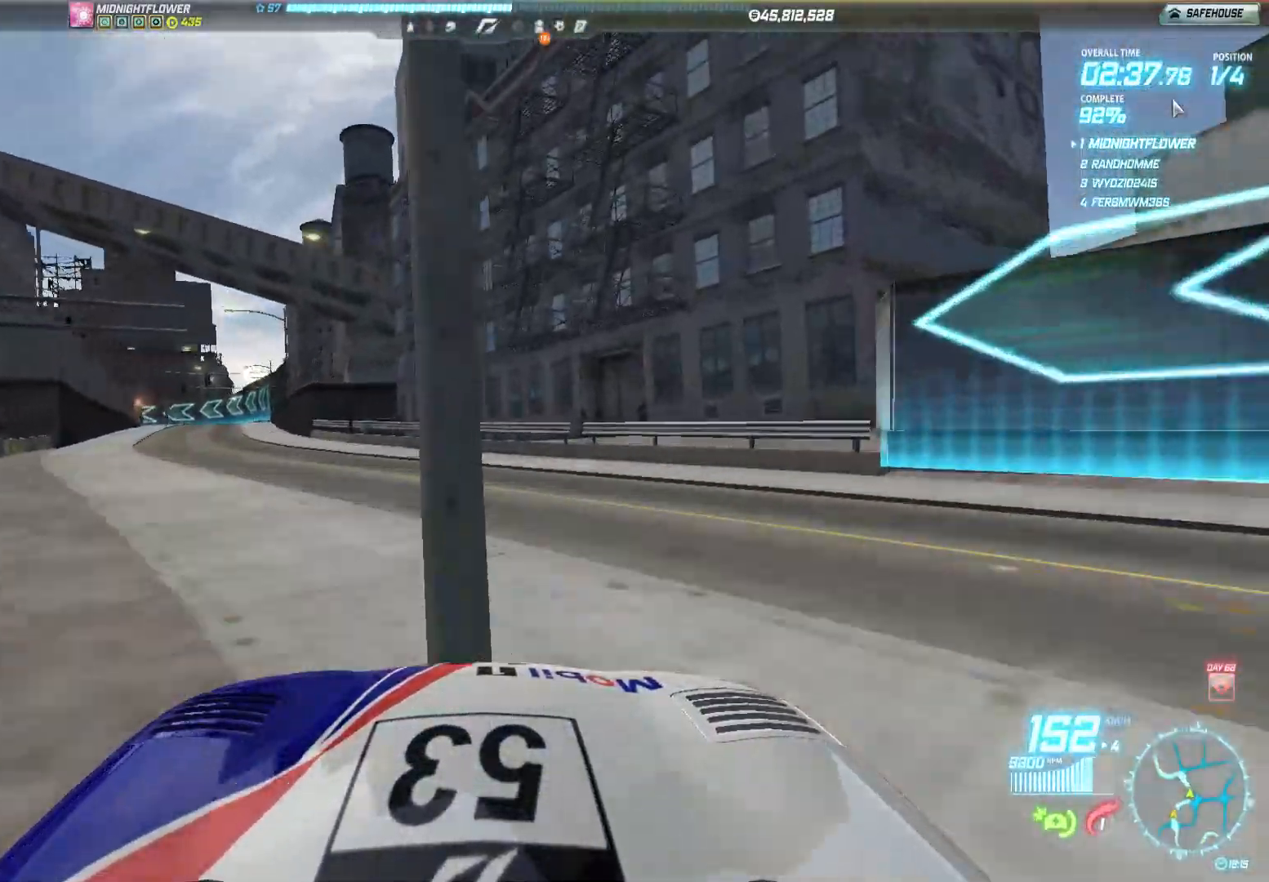
{"buttons": ["R2"], "left_stick": "center", "events": [[350, "left_stick", "center"]]}
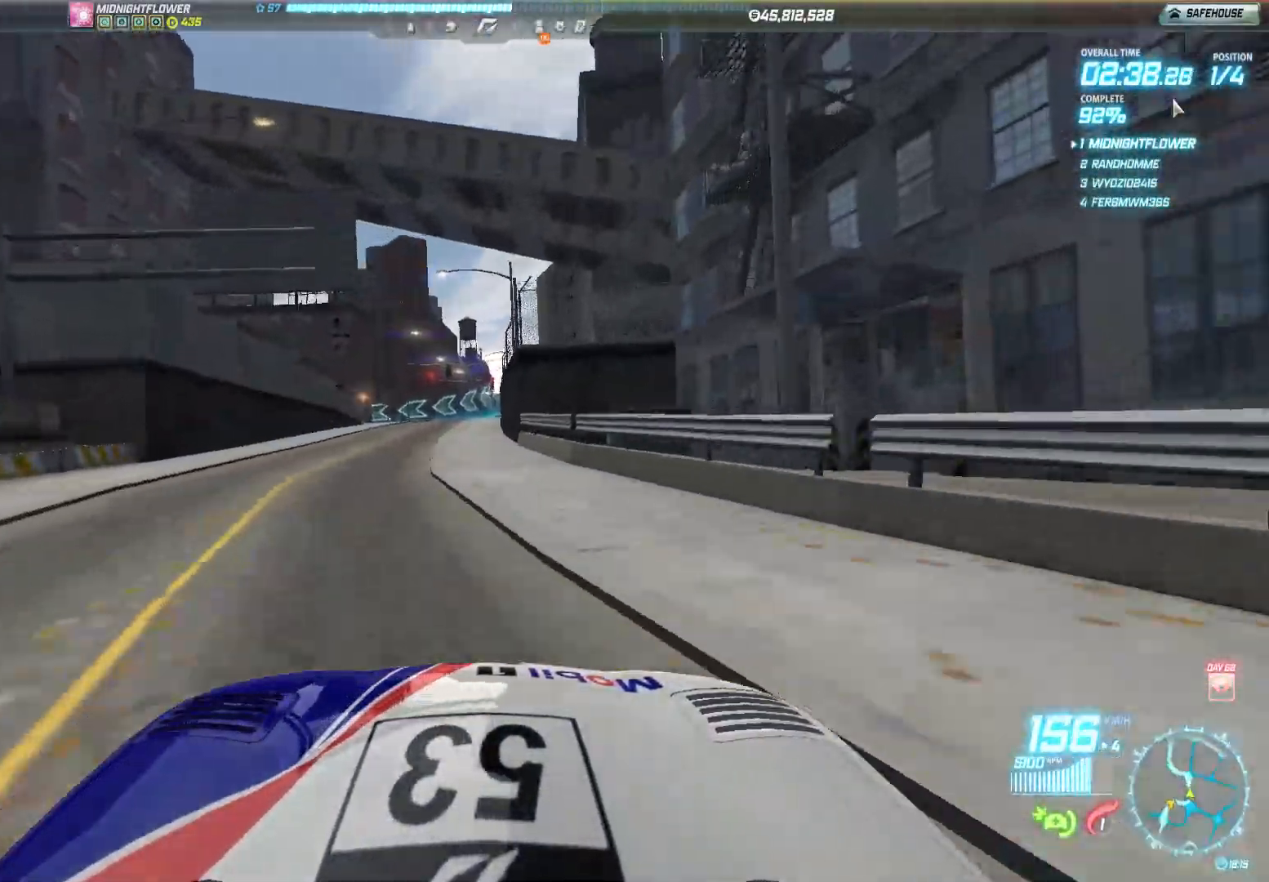
{"buttons": ["R2"], "left_stick": "center", "events": [[50, "left_stick", "right"], [450, "left_stick", "center"]]}
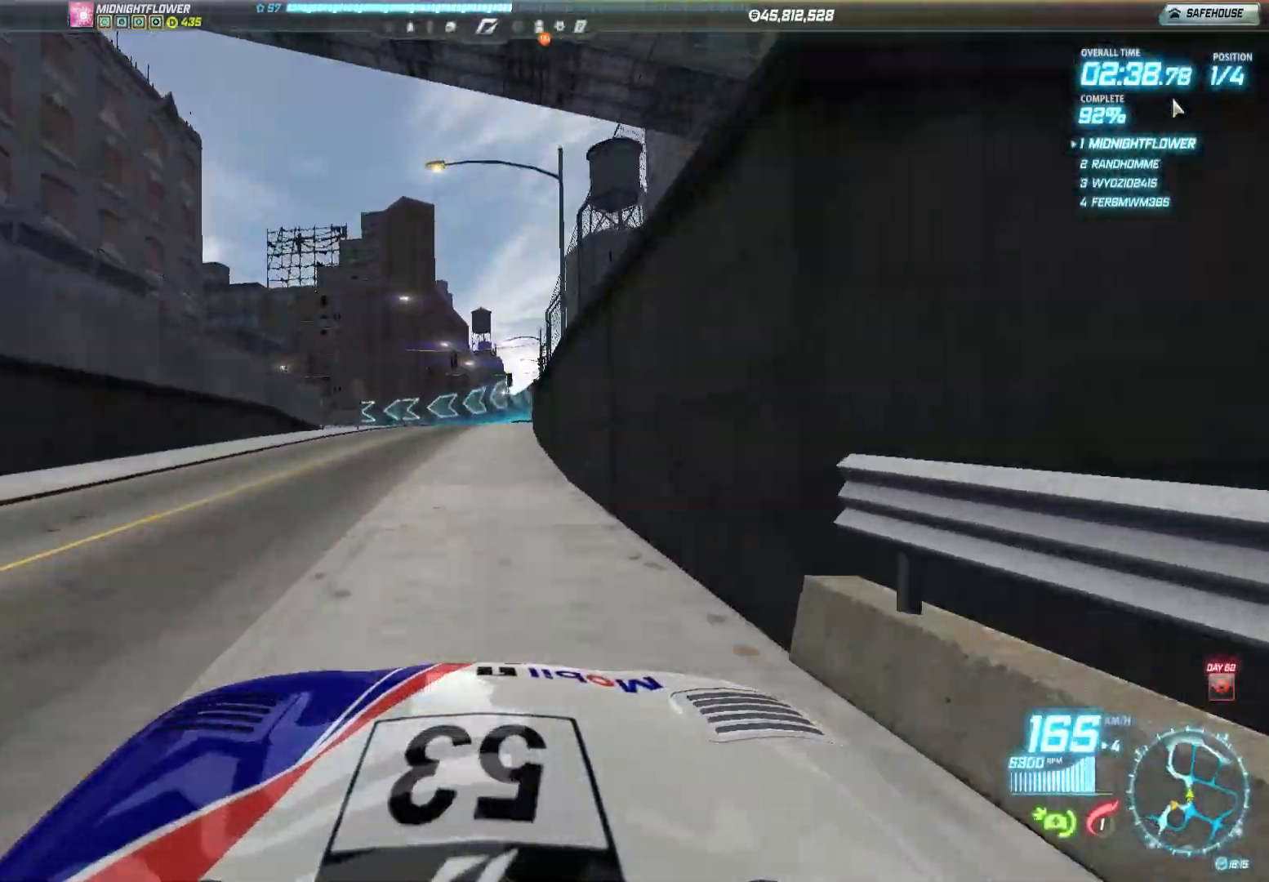
{"buttons": ["R2"], "left_stick": "left", "events": [[33, "left_stick", "left"]]}
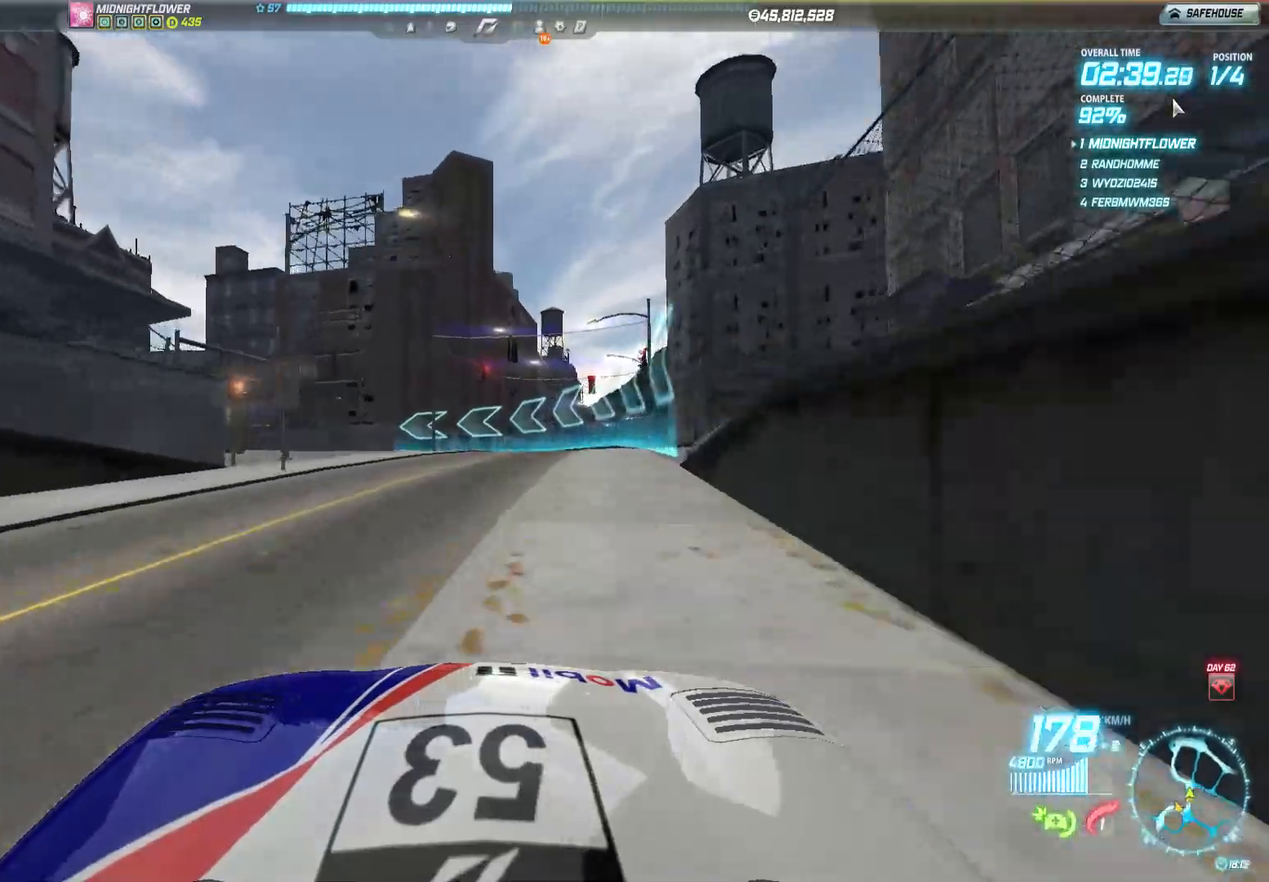
{"buttons": ["R2"], "left_stick": "left", "events": []}
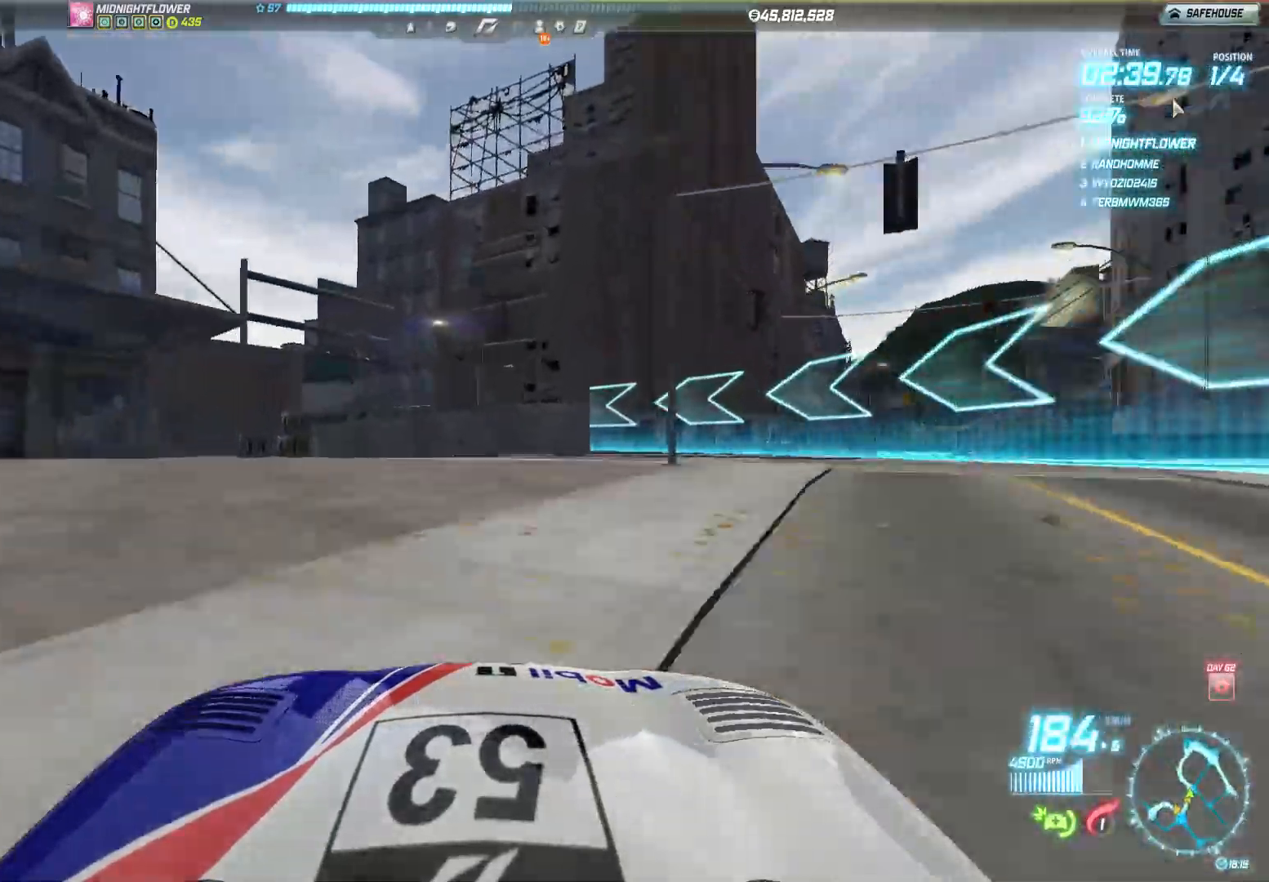
{"buttons": ["R2"], "left_stick": "left", "events": []}
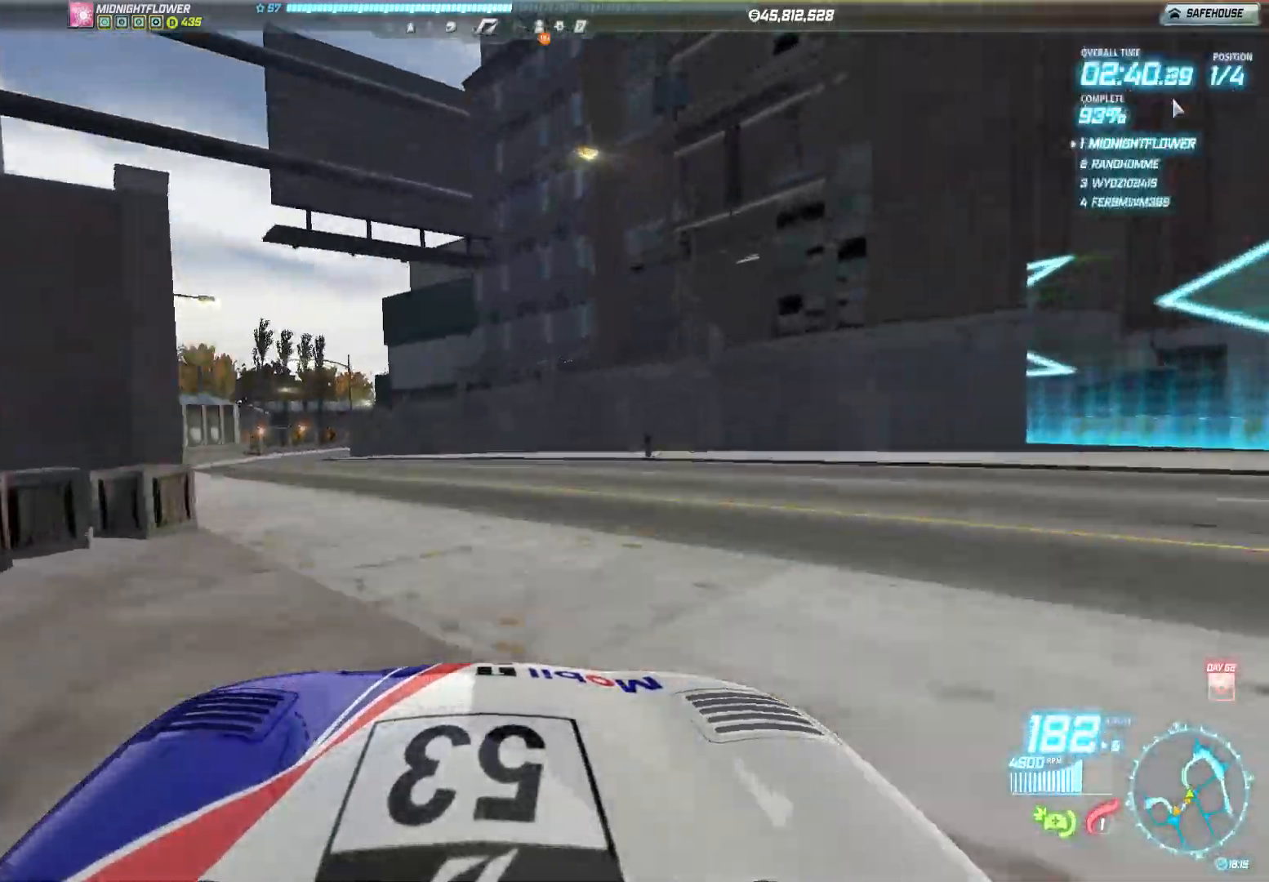
{"buttons": ["R2"], "left_stick": "left", "events": []}